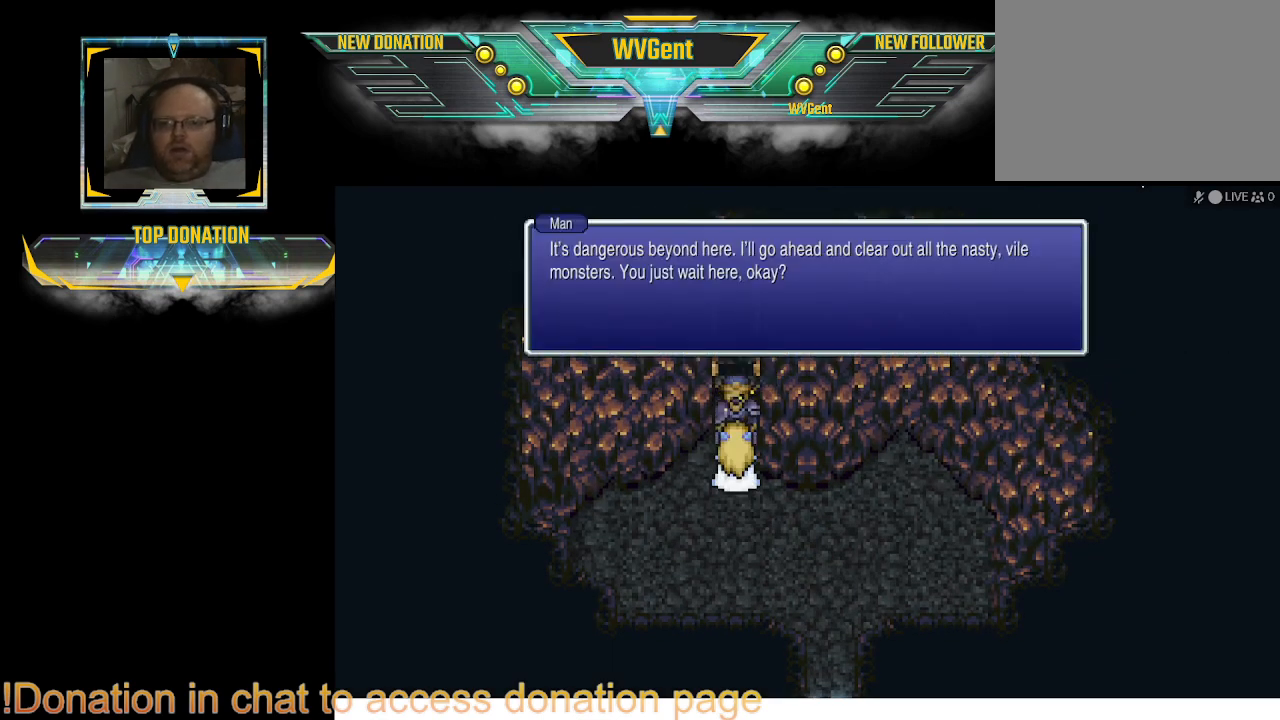
Gameplay with a controller (PlayStation layout); each line is a JSON object with the inputs held at the frame after it. "events" lists button and stick changes between this image and that frame as [ms after this image, input, new state], when the widget could be followed in between. Not read: L3 R3.
{"buttons": [], "left_stick": "right", "right_stick": "center", "events": []}
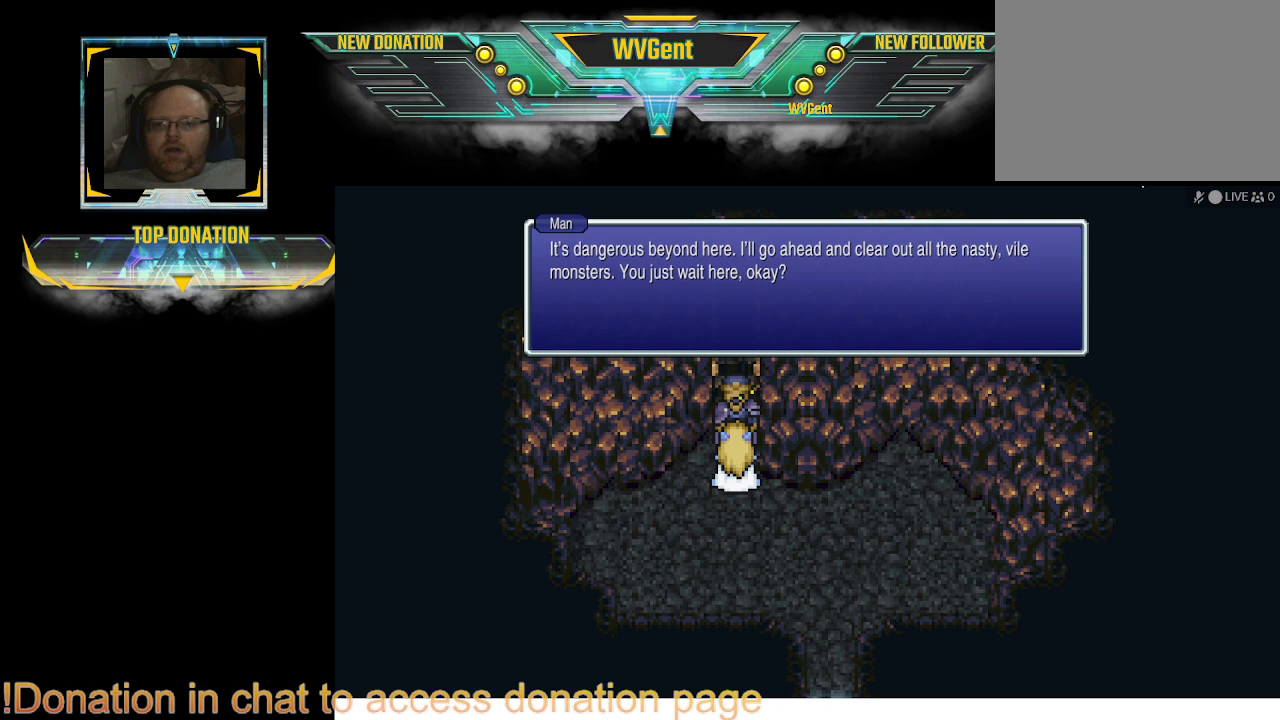
{"buttons": [], "left_stick": "right", "right_stick": "center", "events": []}
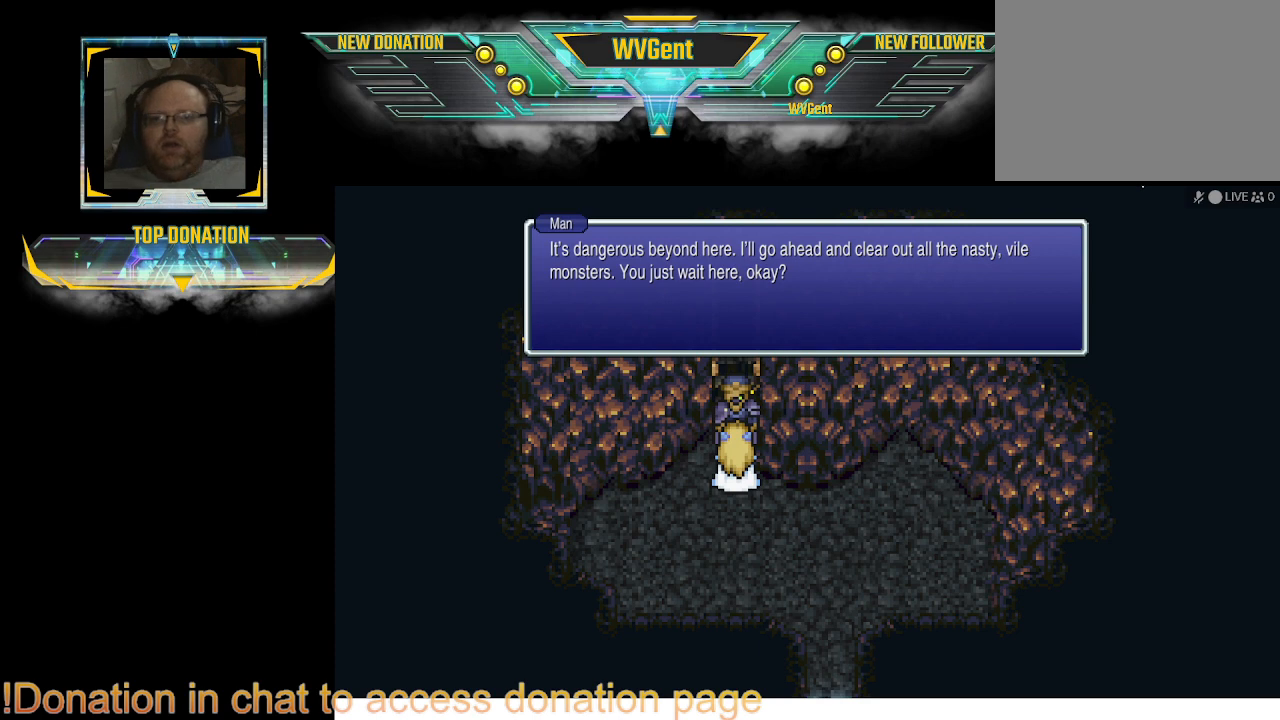
{"buttons": [], "left_stick": "right", "right_stick": "center", "events": []}
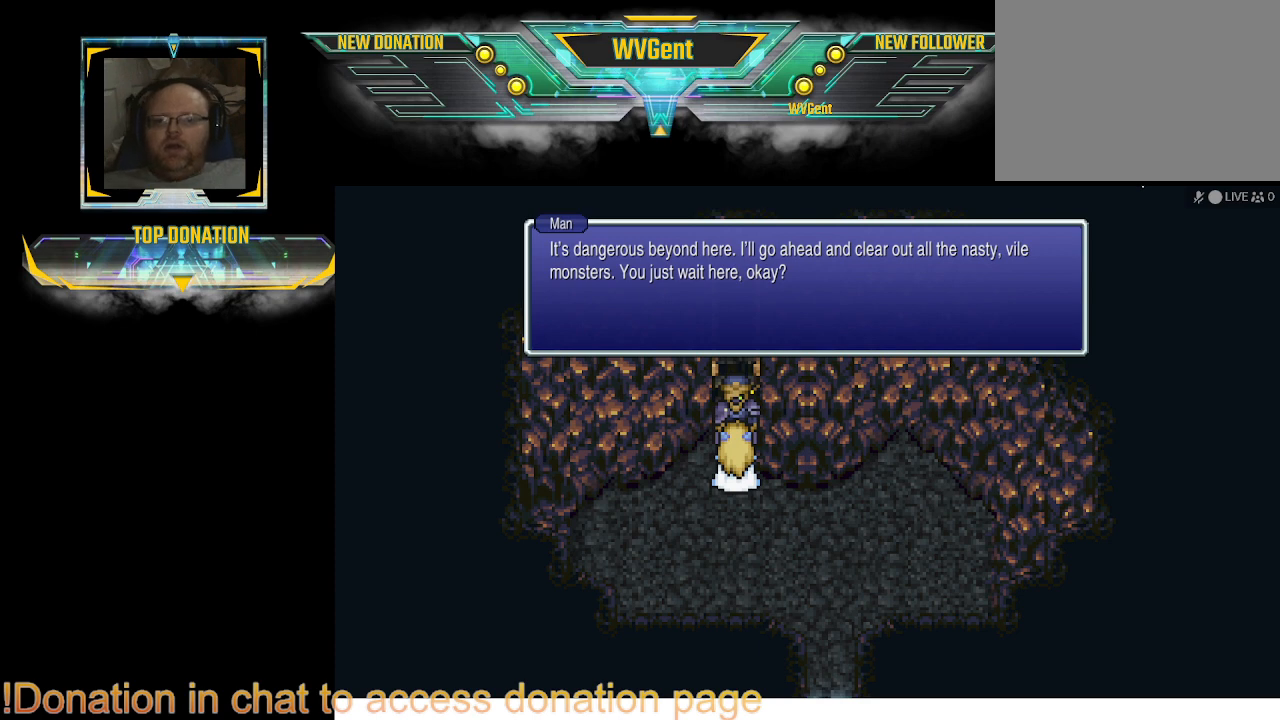
{"buttons": [], "left_stick": "right", "right_stick": "center", "events": []}
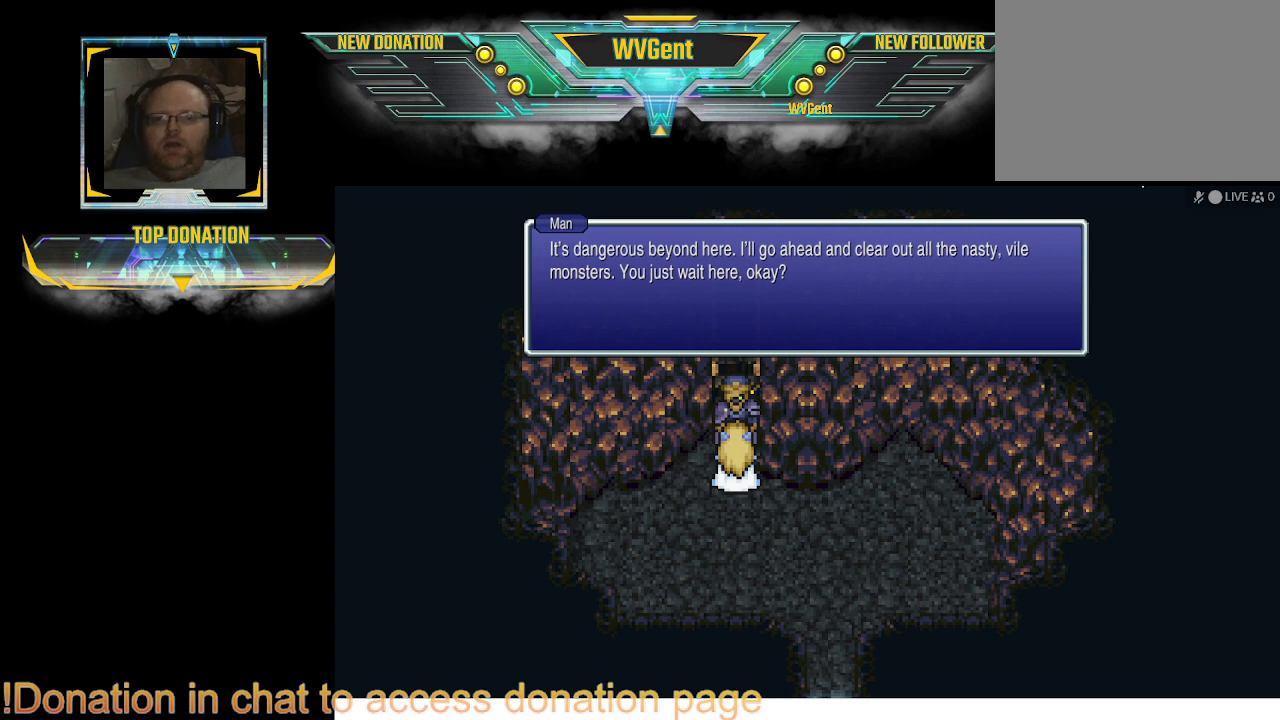
{"buttons": [], "left_stick": "right", "right_stick": "center", "events": []}
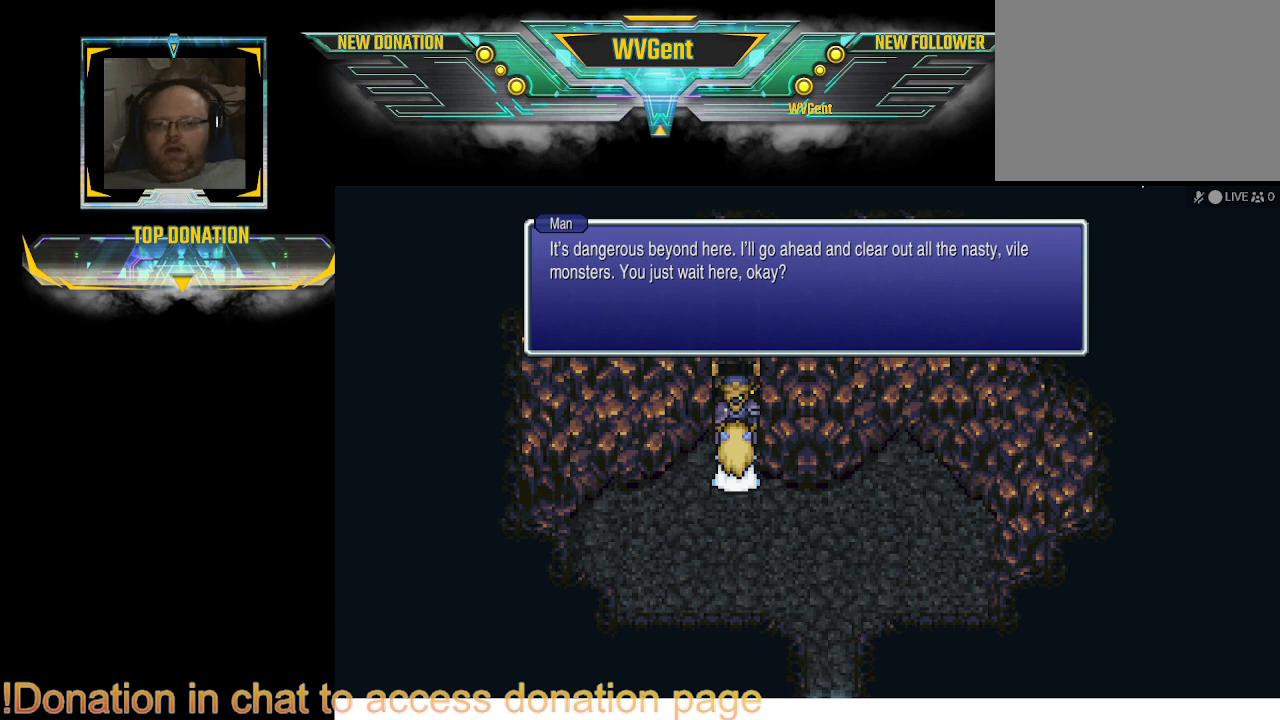
{"buttons": [], "left_stick": "right", "right_stick": "center", "events": []}
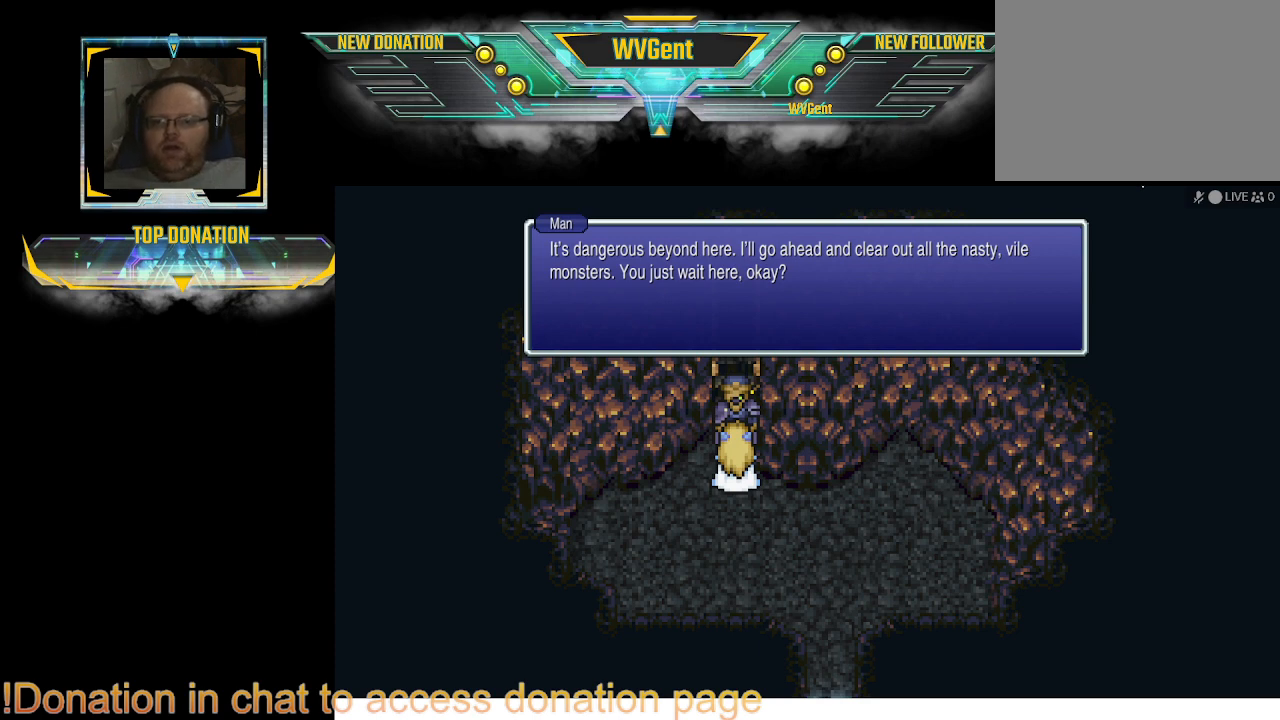
{"buttons": [], "left_stick": "right", "right_stick": "center", "events": []}
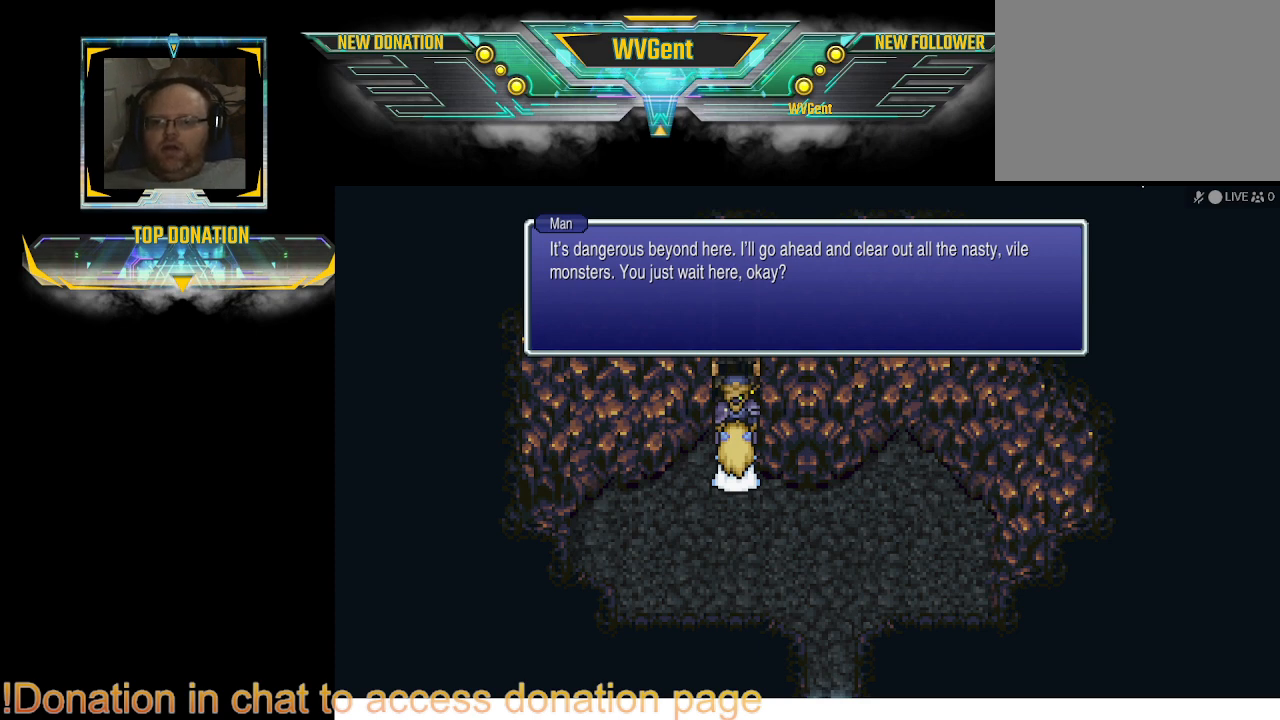
{"buttons": [], "left_stick": "right", "right_stick": "center", "events": []}
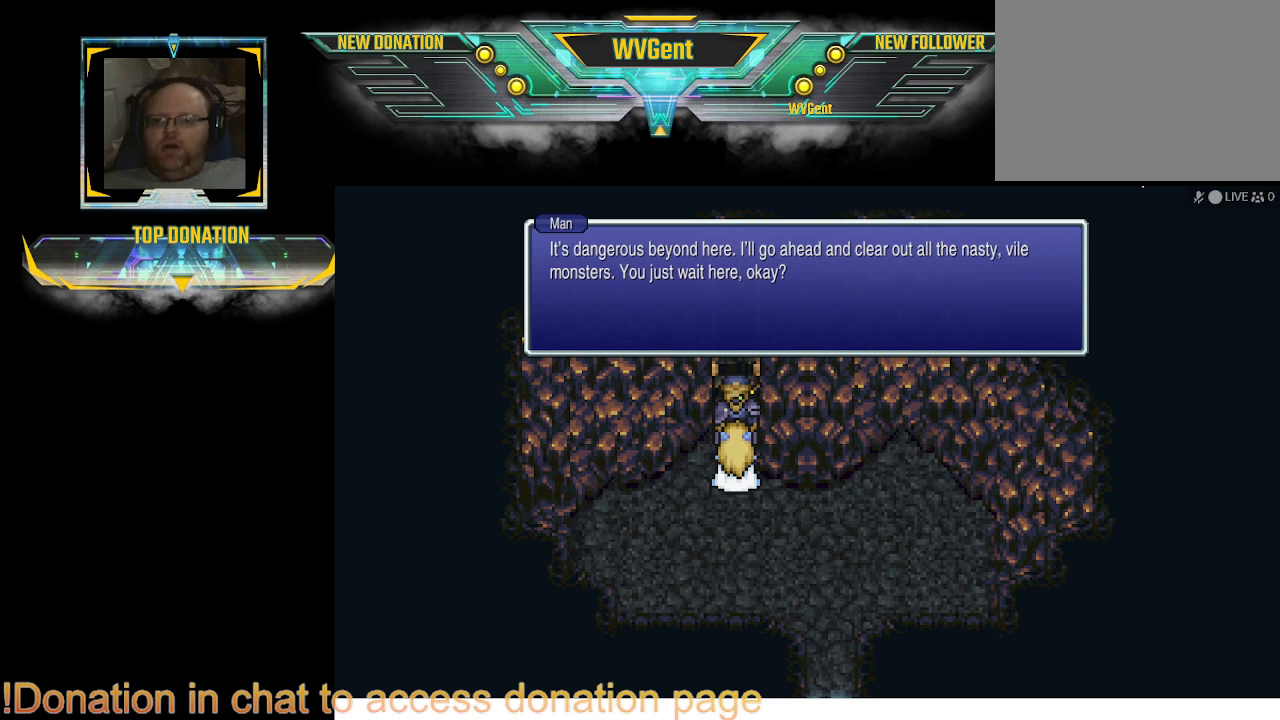
{"buttons": [], "left_stick": "center", "right_stick": "center", "events": [[467, "left_stick", "center"]]}
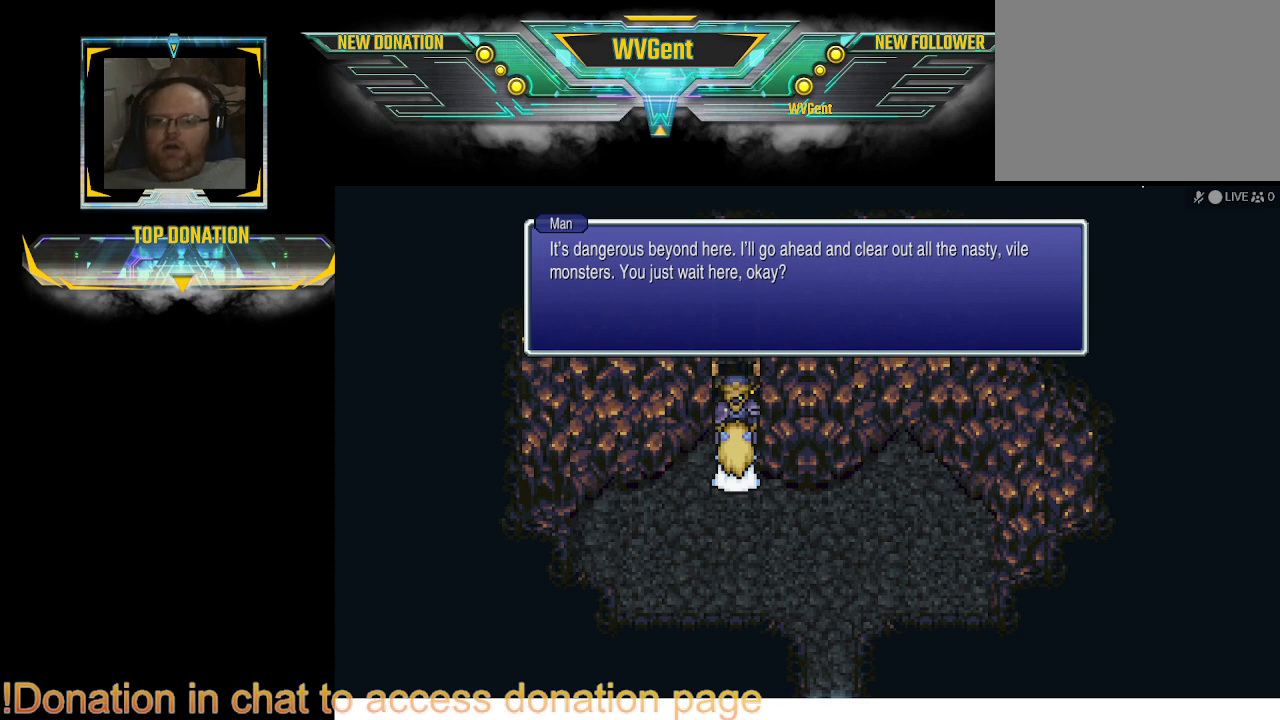
{"buttons": [], "left_stick": "center", "right_stick": "center", "events": []}
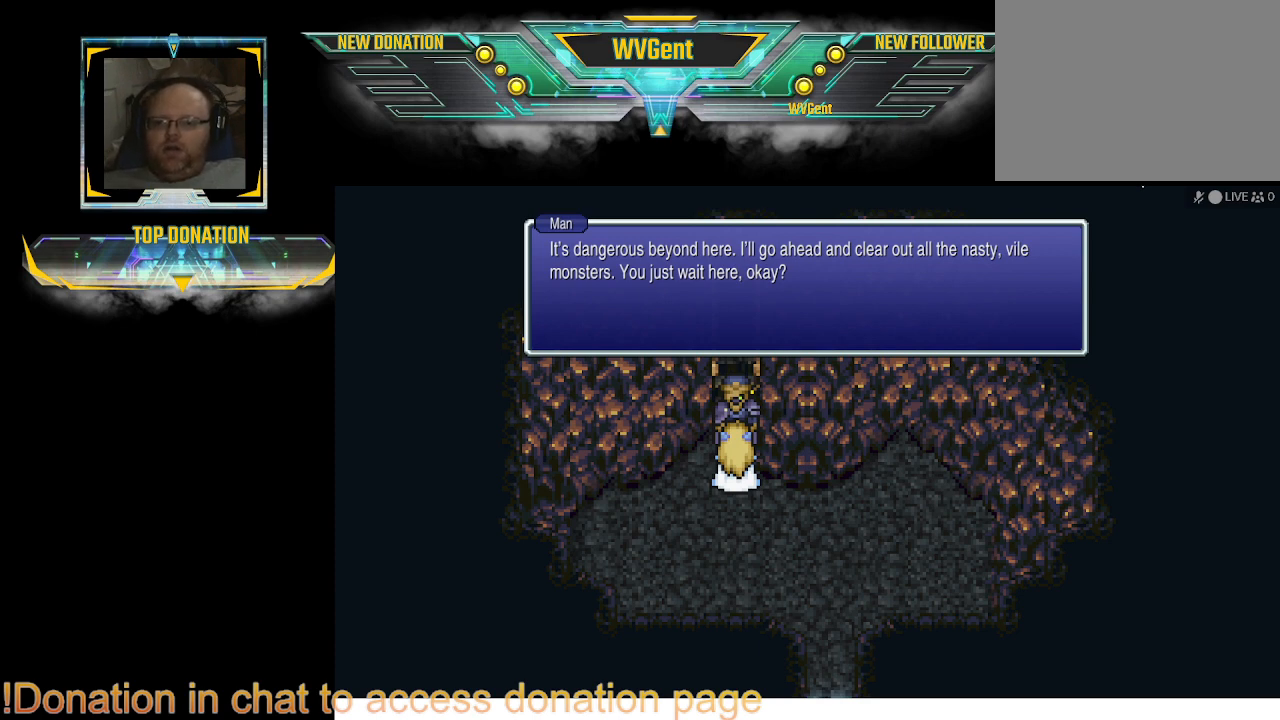
{"buttons": [], "left_stick": "center", "right_stick": "center", "events": [[100, "CROSS", "down"], [267, "CROSS", "up"]]}
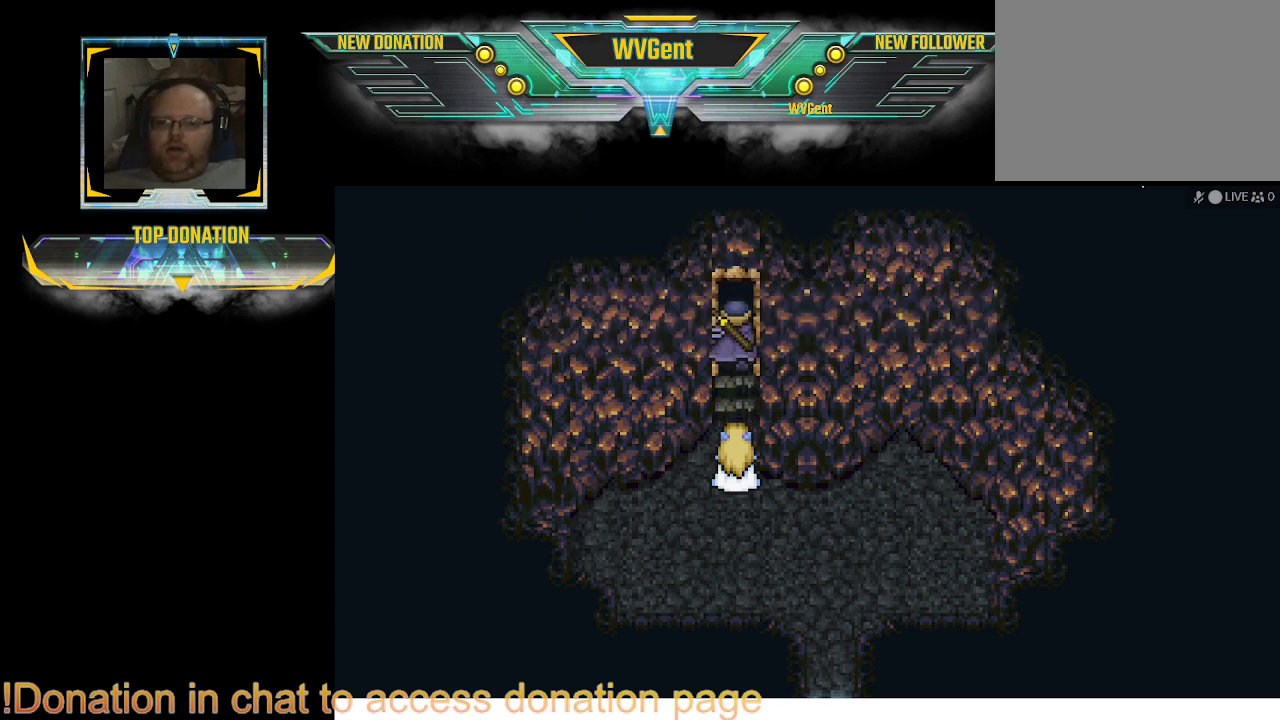
{"buttons": [], "left_stick": "right", "right_stick": "center", "events": [[467, "left_stick", "right"]]}
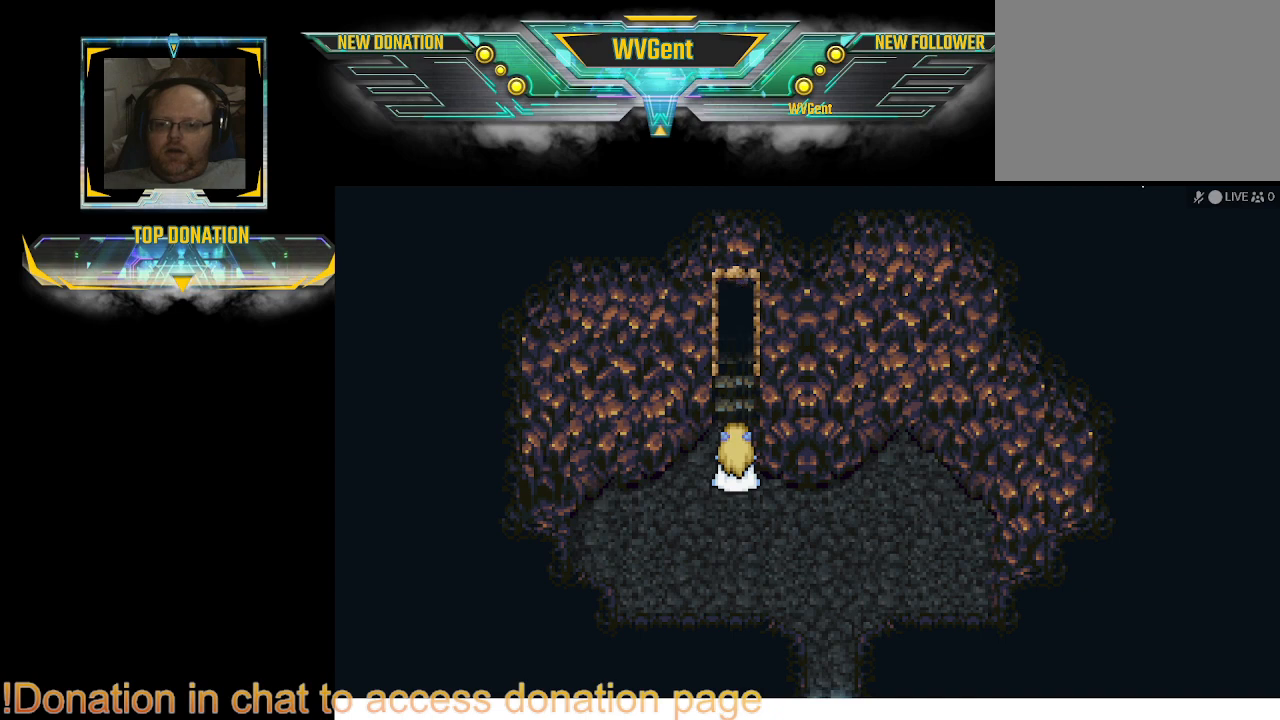
{"buttons": [], "left_stick": "right", "right_stick": "center", "events": [[33, "left_stick", "center"], [300, "left_stick", "right"]]}
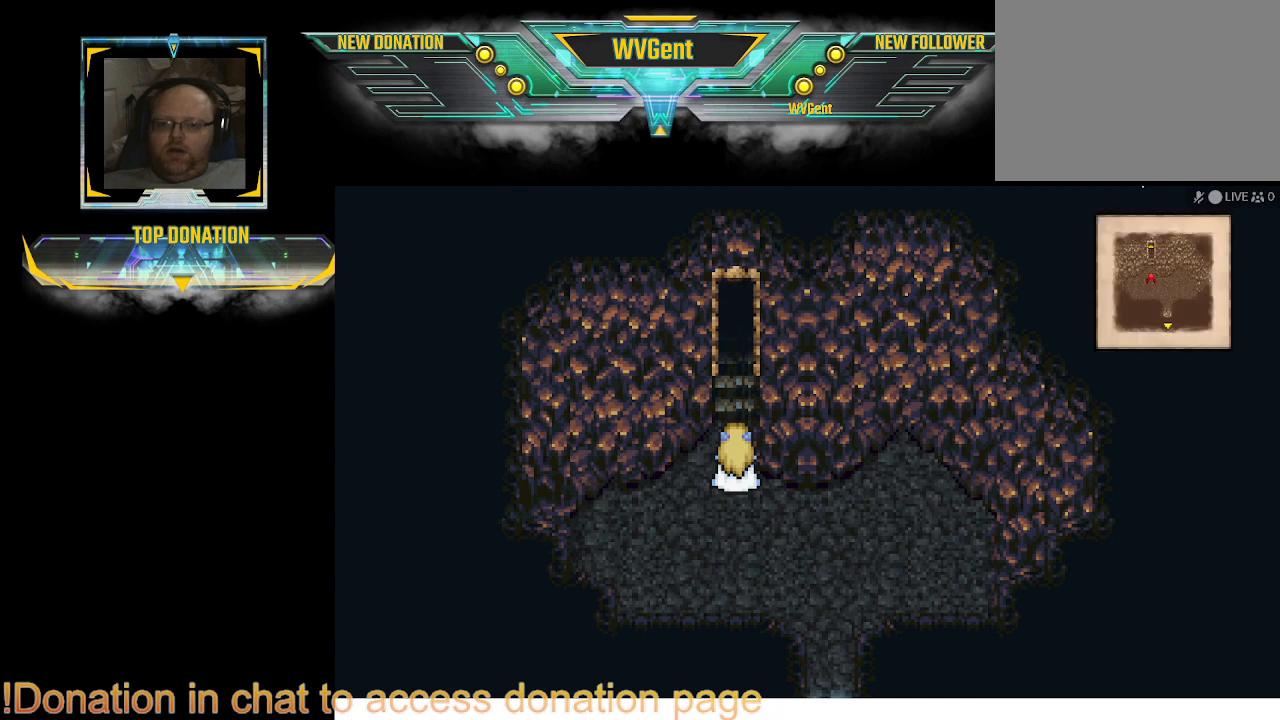
{"buttons": [], "left_stick": "right", "right_stick": "center", "events": [[67, "left_stick", "center"], [133, "left_stick", "right"]]}
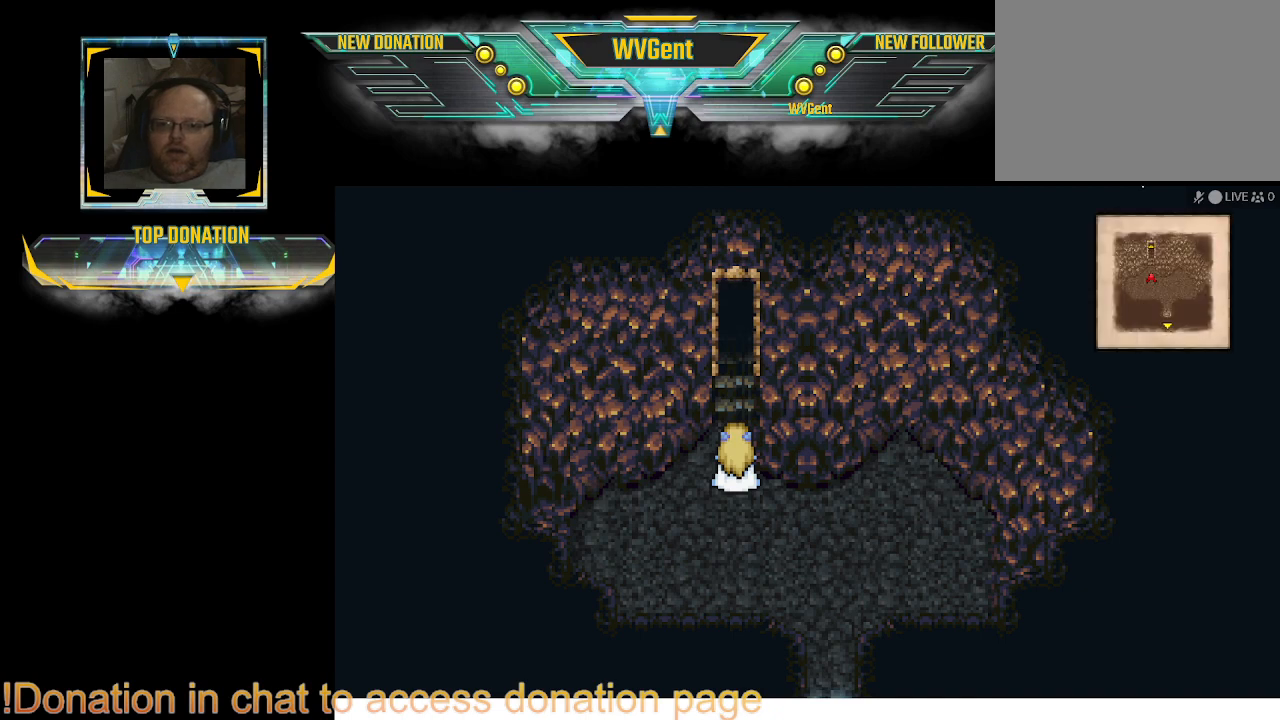
{"buttons": [], "left_stick": "up", "right_stick": "center", "events": [[67, "left_stick", "center"], [167, "left_stick", "up"]]}
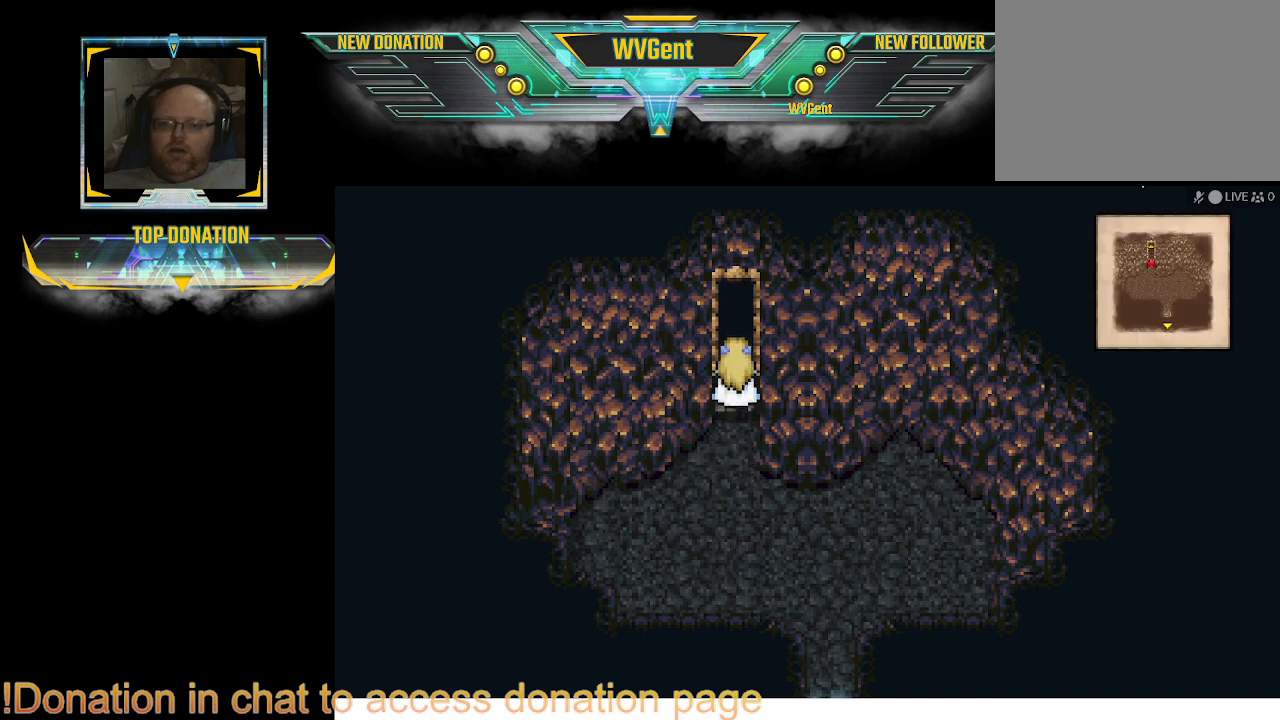
{"buttons": [], "left_stick": "up", "right_stick": "center", "events": []}
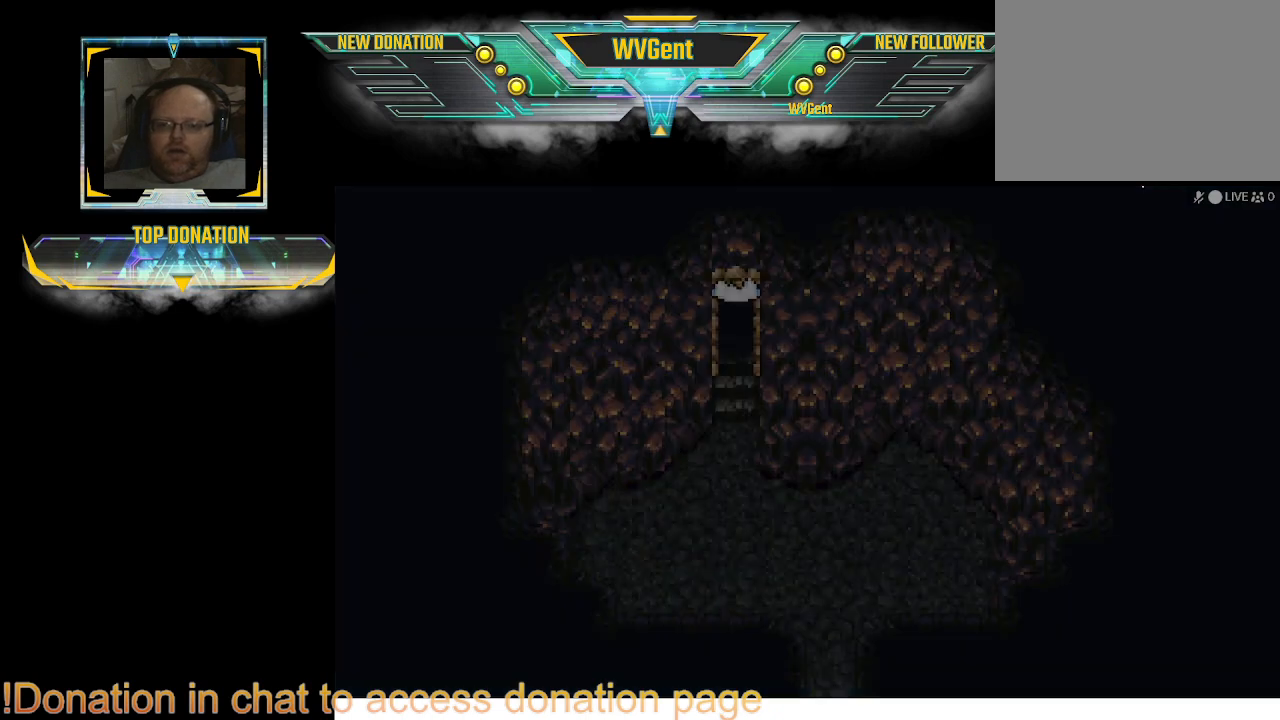
{"buttons": [], "left_stick": "center", "right_stick": "center", "events": [[400, "left_stick", "center"]]}
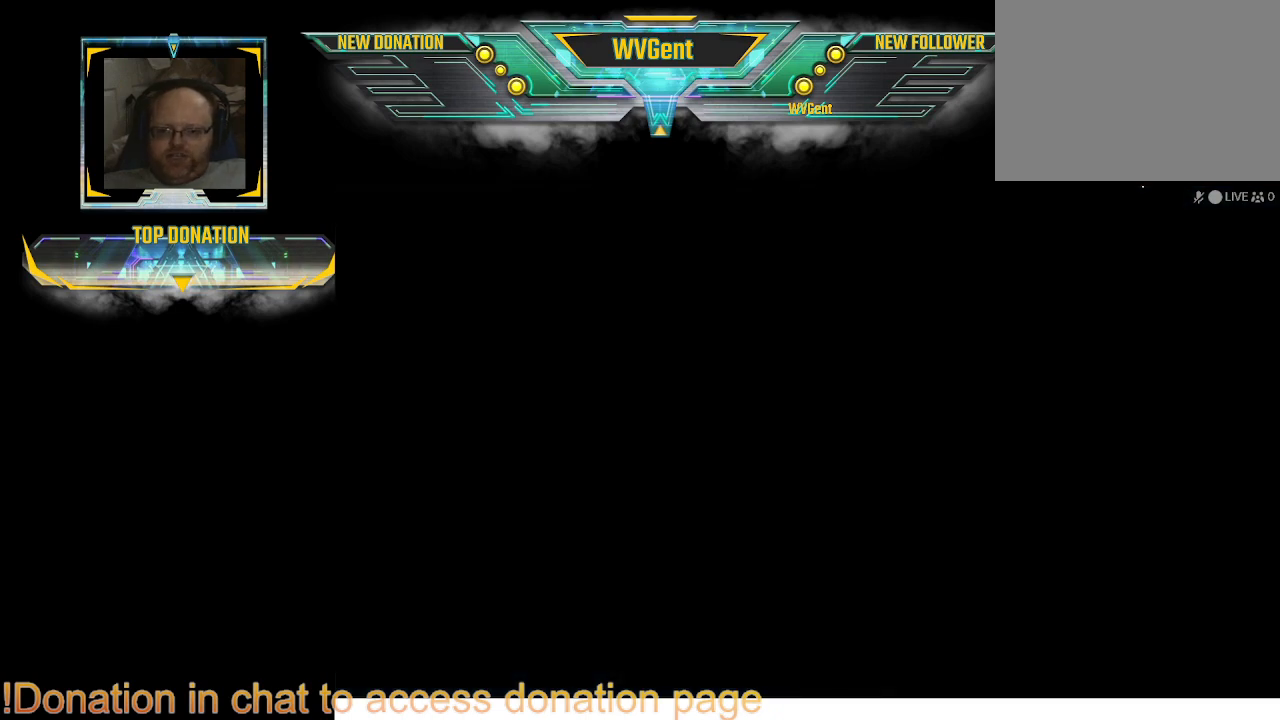
{"buttons": [], "left_stick": "center", "right_stick": "center", "events": []}
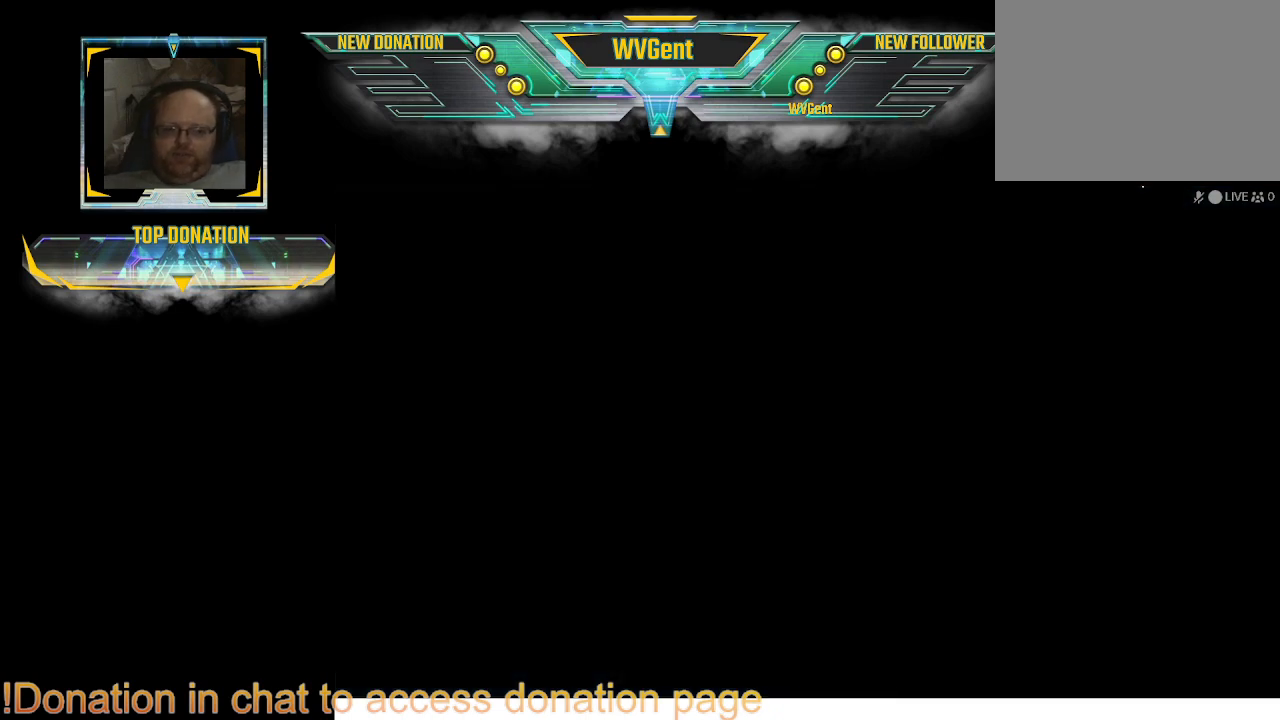
{"buttons": [], "left_stick": "center", "right_stick": "center", "events": []}
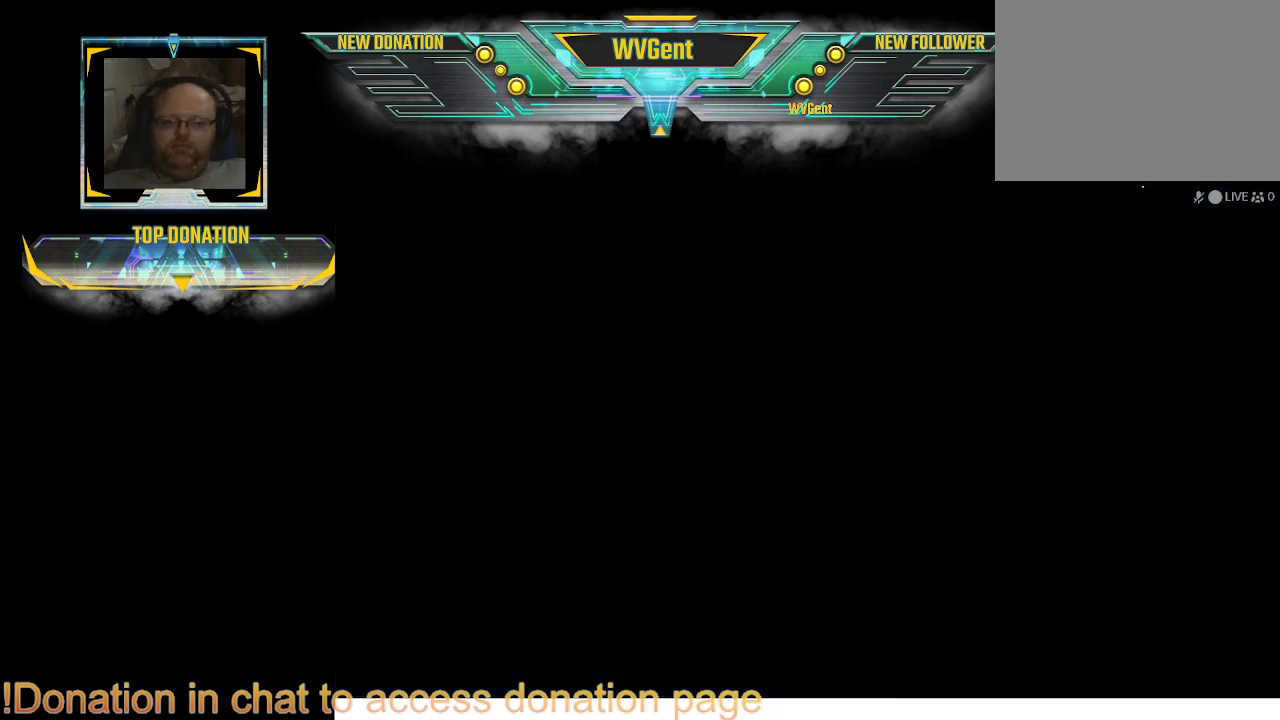
{"buttons": [], "left_stick": "center", "right_stick": "center", "events": []}
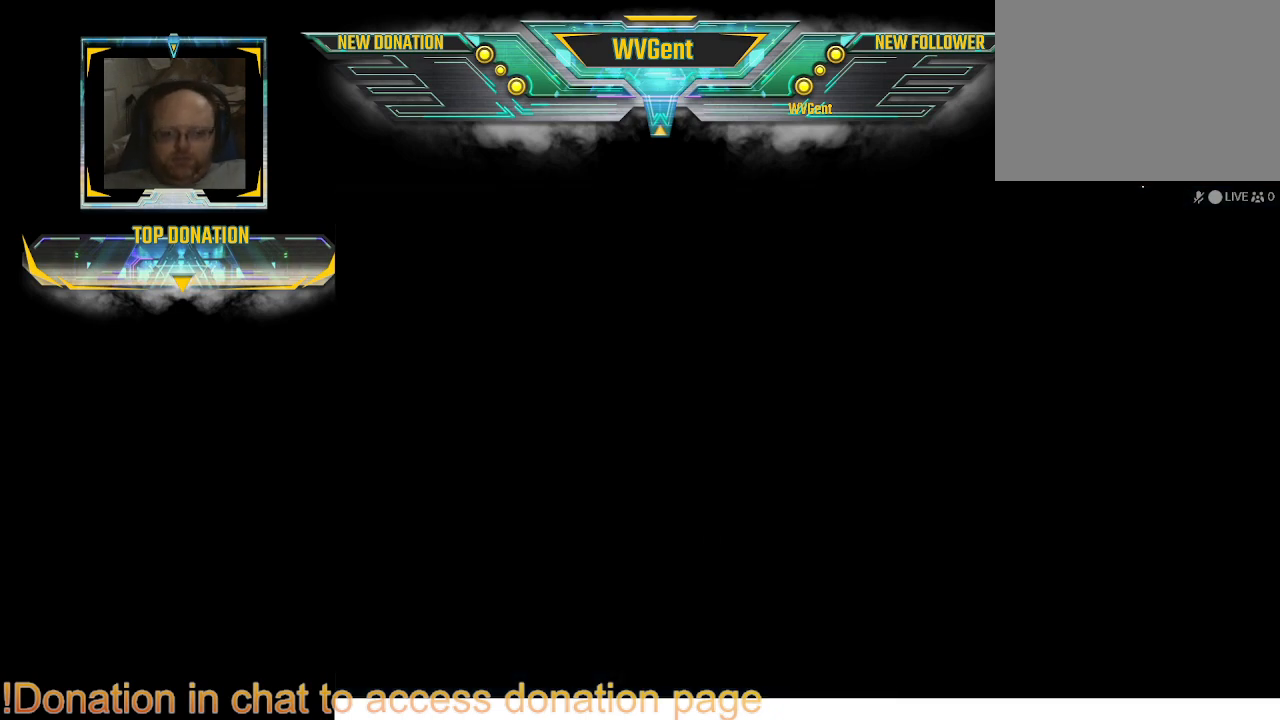
{"buttons": [], "left_stick": "center", "right_stick": "center", "events": [[167, "left_stick", "right"], [467, "left_stick", "center"]]}
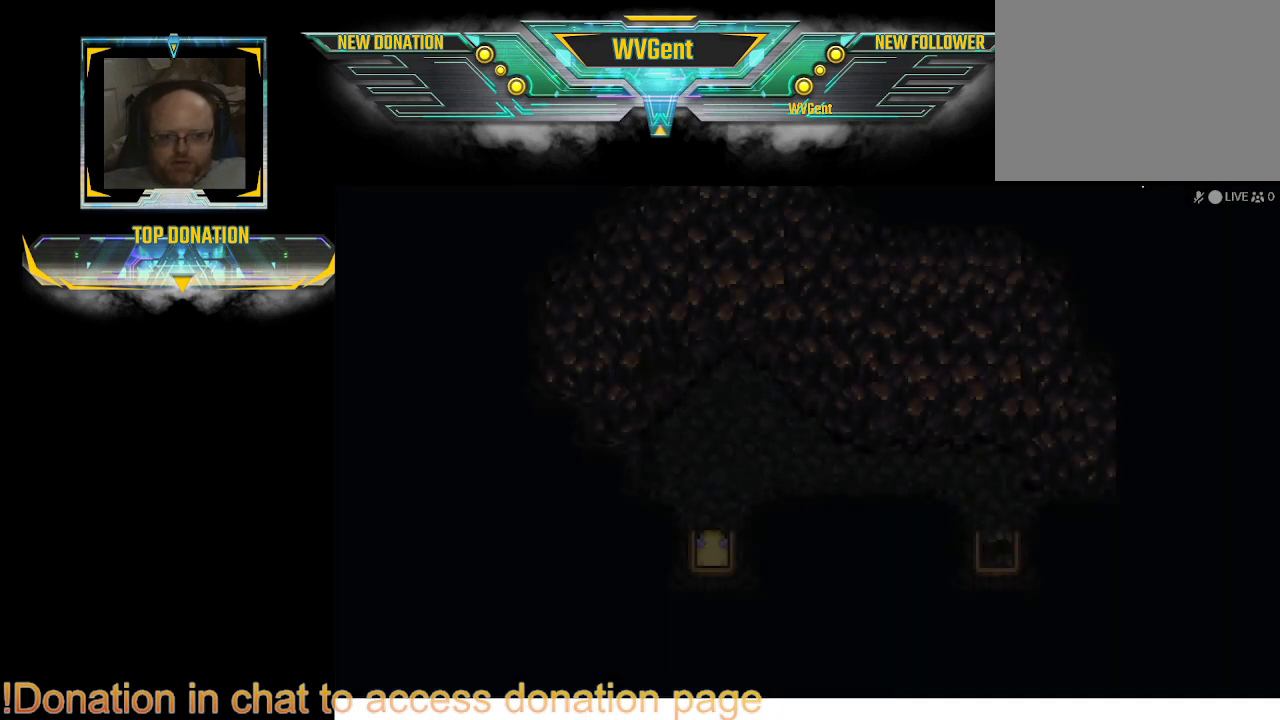
{"buttons": [], "left_stick": "center", "right_stick": "center", "events": []}
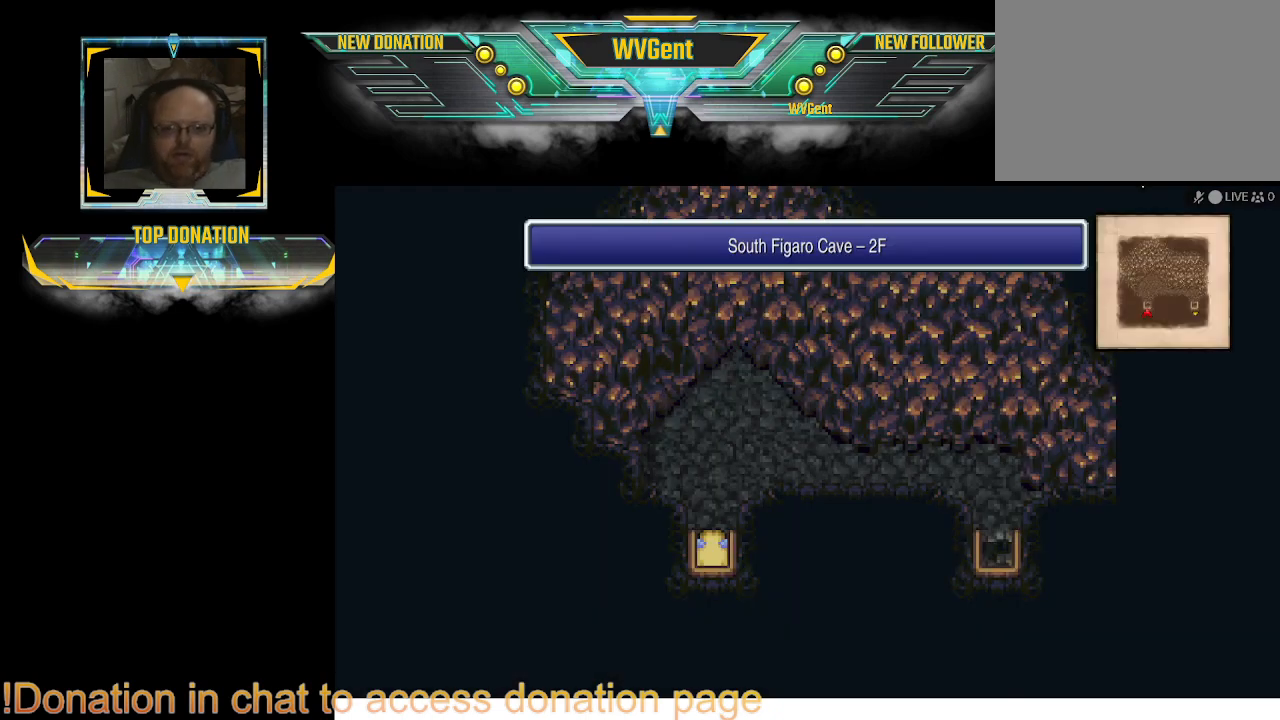
{"buttons": [], "left_stick": "up-right", "right_stick": "center", "events": [[67, "left_stick", "right"], [133, "left_stick", "center"], [333, "left_stick", "up"], [467, "left_stick", "up-right"]]}
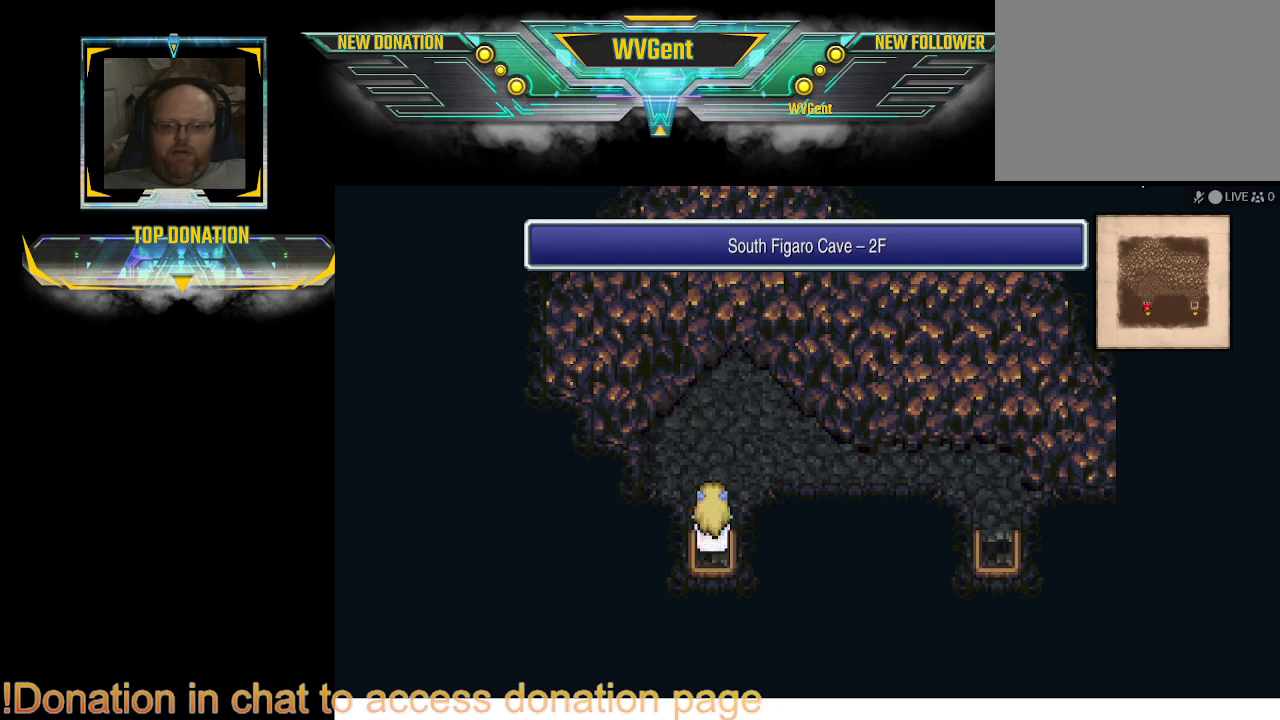
{"buttons": [], "left_stick": "right", "right_stick": "center", "events": [[233, "left_stick", "right"]]}
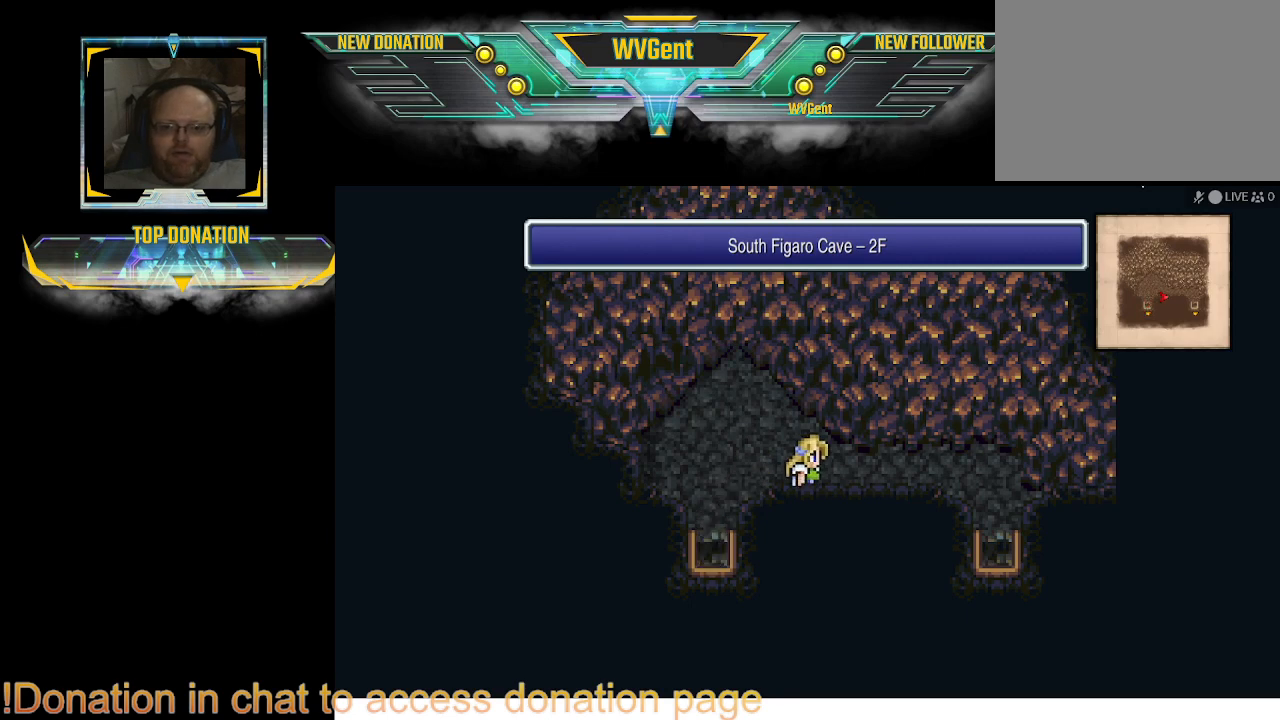
{"buttons": [], "left_stick": "center", "right_stick": "center", "events": [[233, "left_stick", "center"]]}
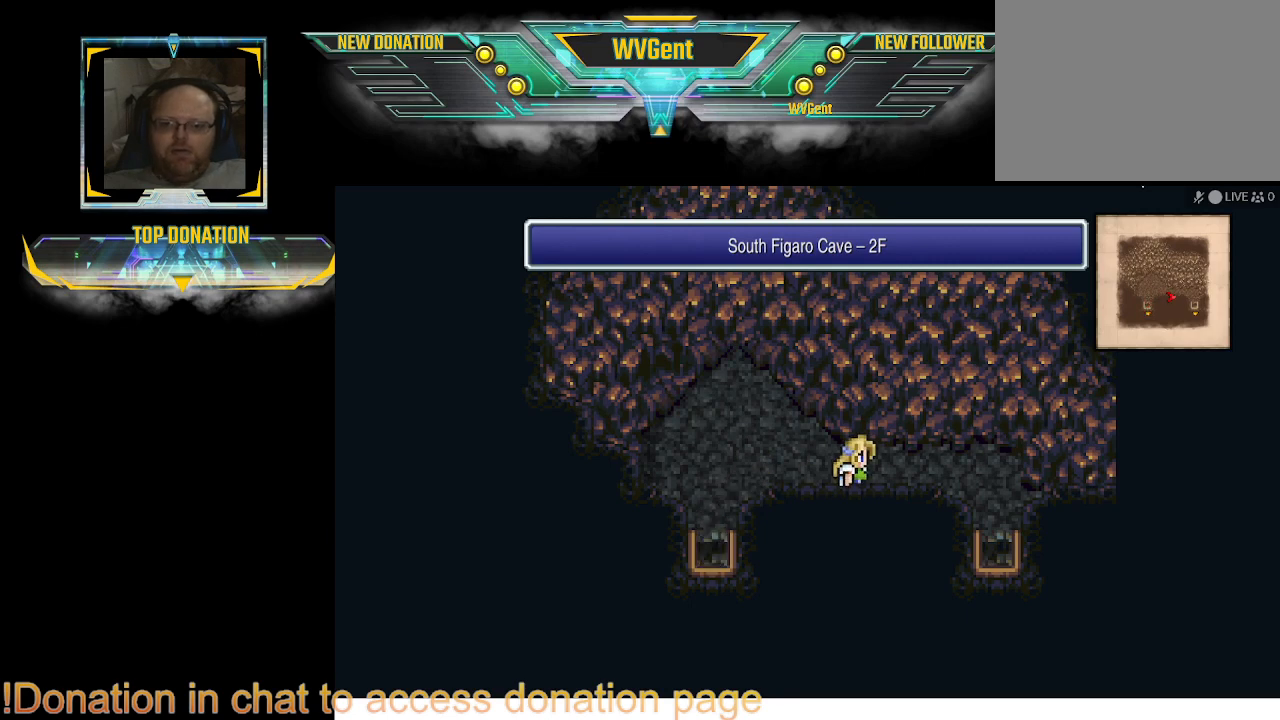
{"buttons": ["CIRCLE"], "left_stick": "right", "right_stick": "center", "events": [[100, "left_stick", "right"], [200, "CIRCLE", "down"]]}
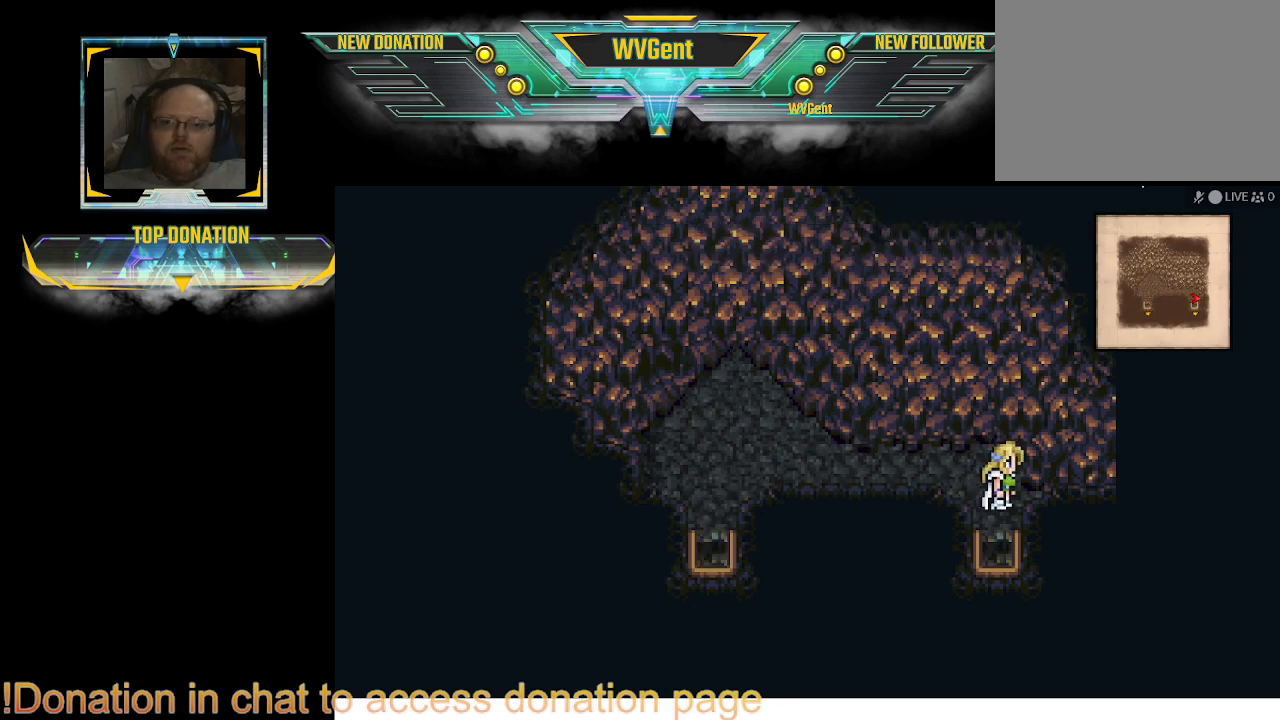
{"buttons": ["CIRCLE"], "left_stick": "down-left", "right_stick": "center", "events": [[67, "left_stick", "down"], [400, "left_stick", "down-left"]]}
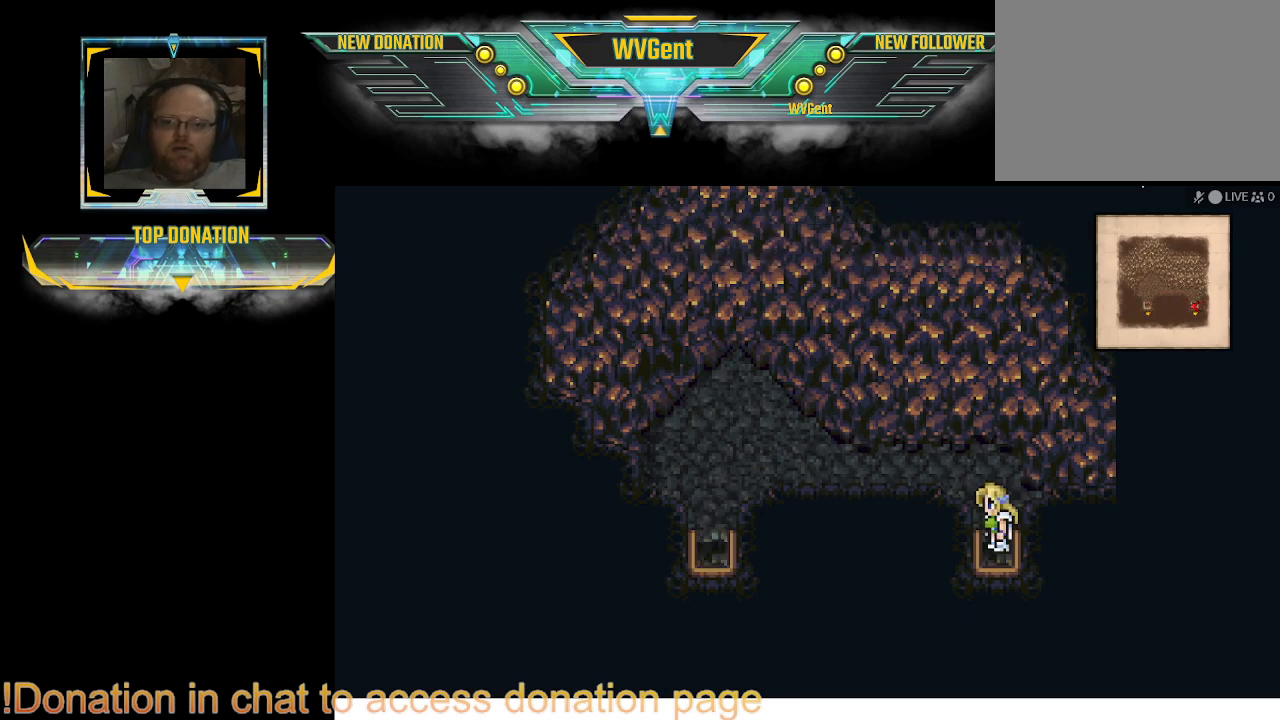
{"buttons": ["CIRCLE"], "left_stick": "down", "right_stick": "center", "events": [[133, "left_stick", "down"]]}
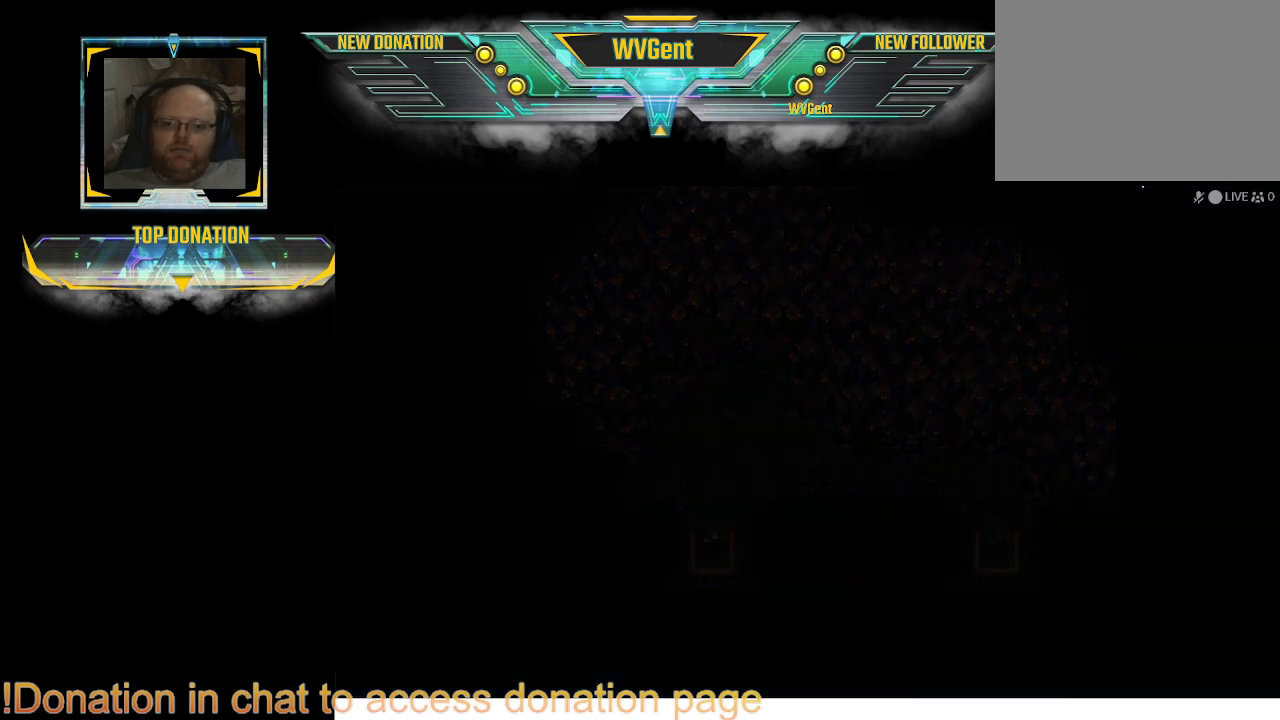
{"buttons": [], "left_stick": "center", "right_stick": "center", "events": [[67, "CIRCLE", "up"], [133, "left_stick", "center"]]}
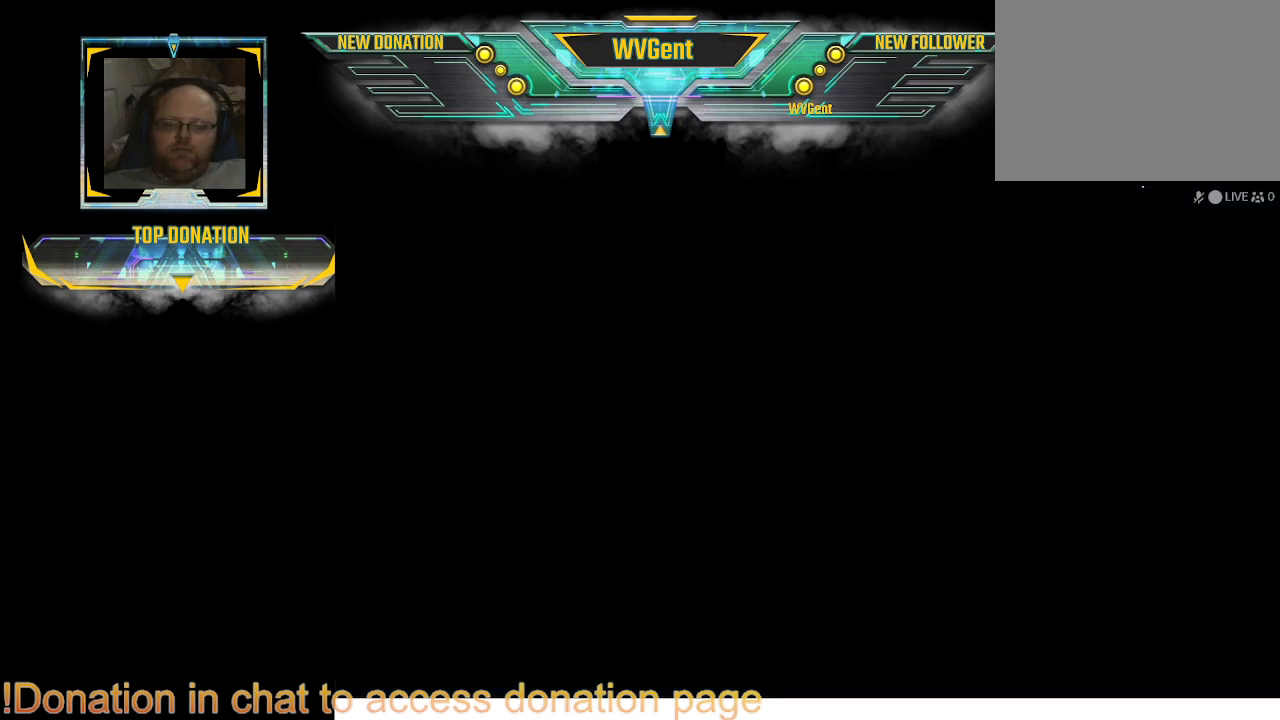
{"buttons": [], "left_stick": "center", "right_stick": "center", "events": []}
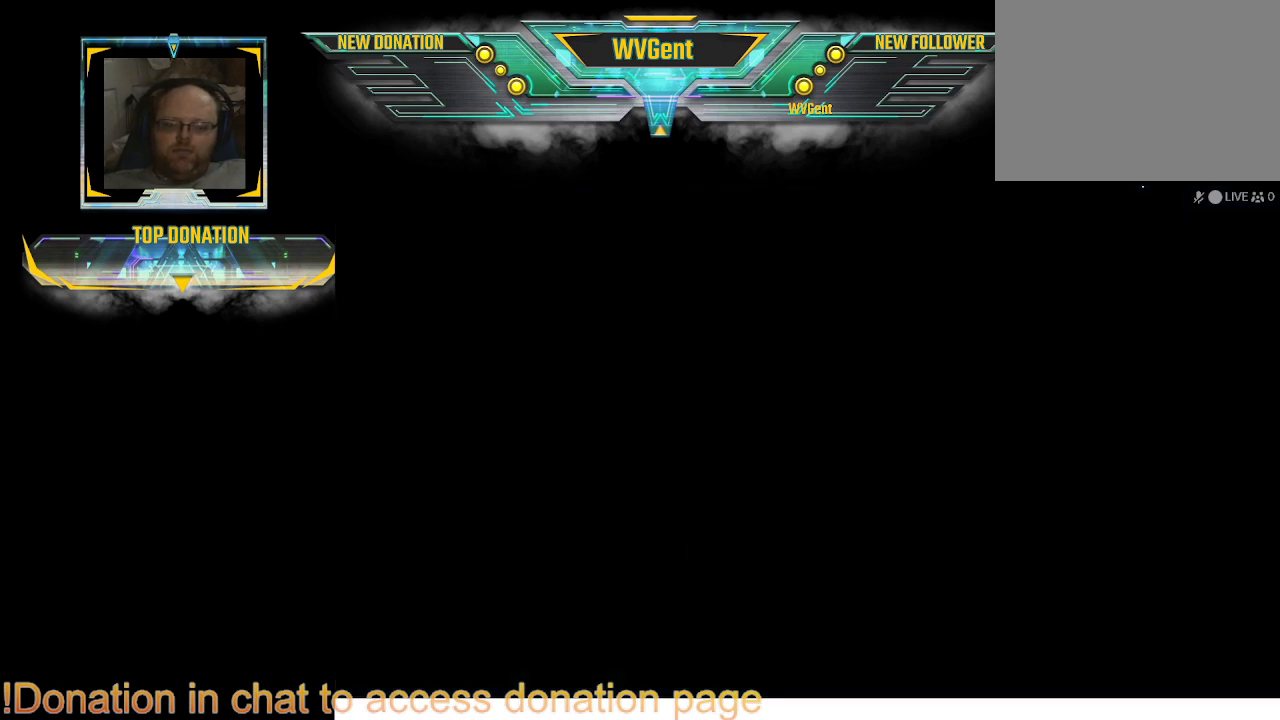
{"buttons": [], "left_stick": "right", "right_stick": "center", "events": [[467, "left_stick", "right"]]}